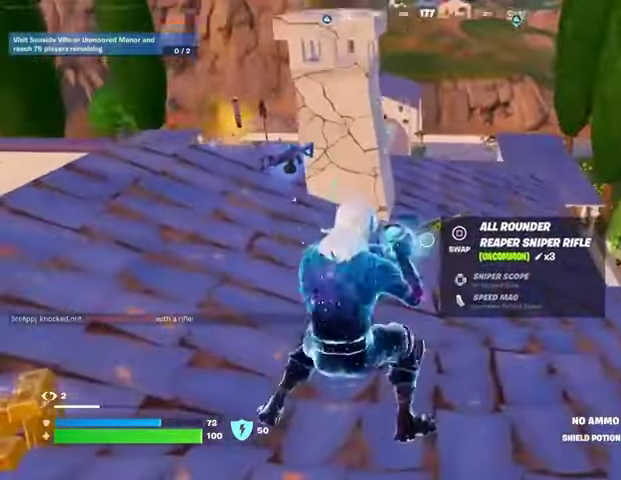
Gameplay with a controller (PlayStation layout); each line is a JSON object with the inputs held at the frame after it. "events" lists button and stick changes between this image and that frame as [ms after this image, input, new state], when the widget could be followed in between.
{"buttons": ["R3"], "left_stick": "center", "right_stick": "center", "events": [[367, "R3", "down"]]}
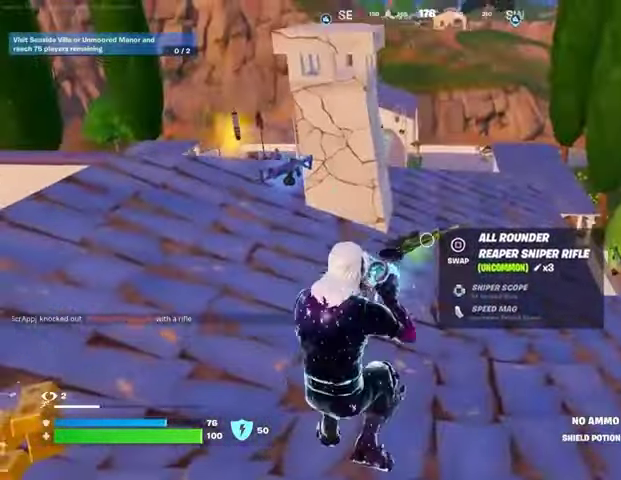
{"buttons": [], "left_stick": "center", "right_stick": "left", "events": [[100, "R3", "up"], [167, "R3", "down"], [233, "R3", "up"], [367, "right_stick", "left"]]}
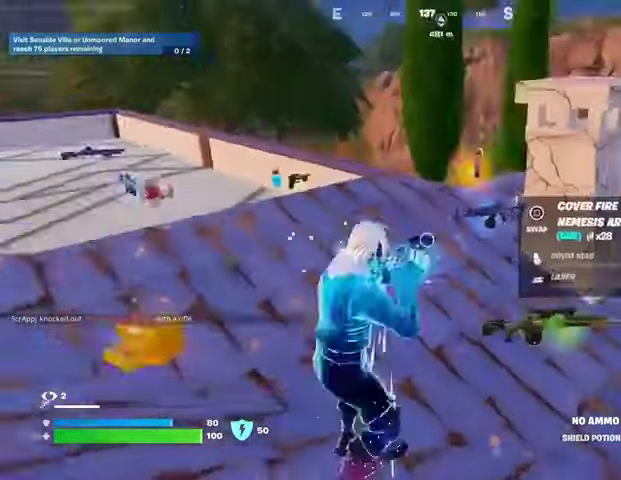
{"buttons": [], "left_stick": "center", "right_stick": "center", "events": [[67, "R3", "down"], [100, "right_stick", "center"], [133, "R3", "up"]]}
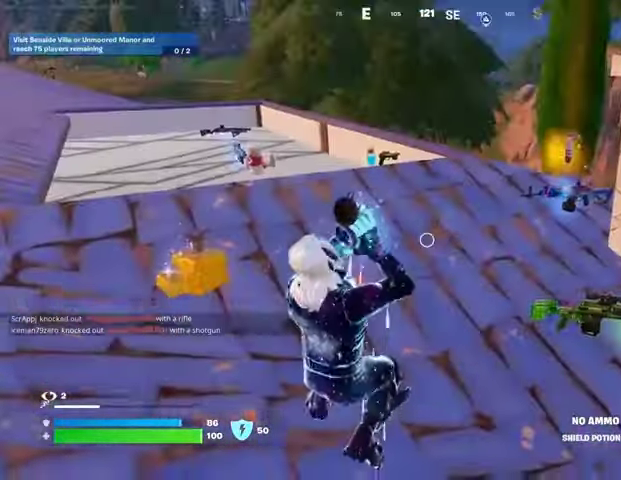
{"buttons": [], "left_stick": "center", "right_stick": "center", "events": [[100, "right_stick", "right"], [233, "right_stick", "center"]]}
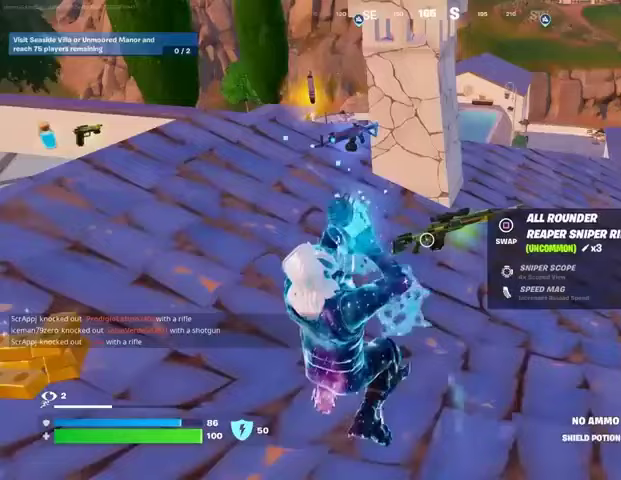
{"buttons": [], "left_stick": "center", "right_stick": "center", "events": []}
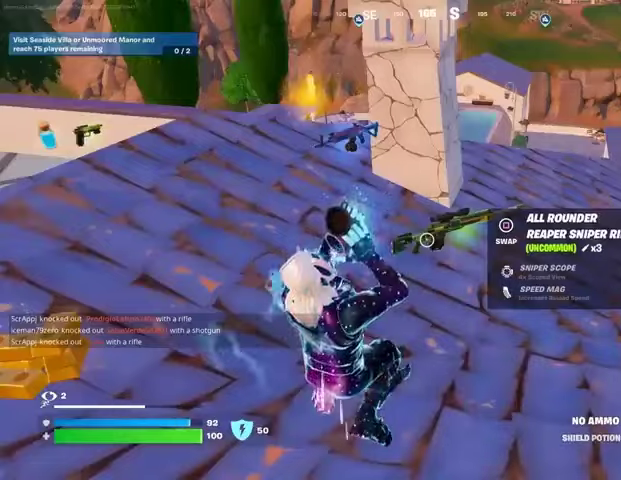
{"buttons": [], "left_stick": "center", "right_stick": "center", "events": [[267, "right_stick", "up-right"], [333, "right_stick", "center"]]}
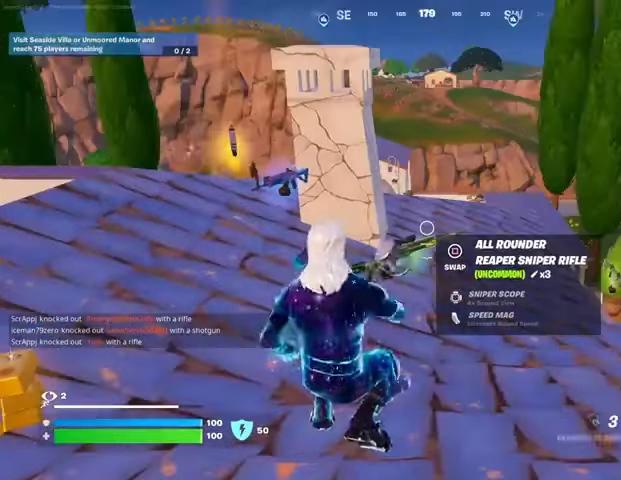
{"buttons": [], "left_stick": "up", "right_stick": "left", "events": [[167, "SQUARE", "down"], [233, "SQUARE", "up"], [267, "left_stick", "left"], [300, "right_stick", "left"], [333, "L3", "down"], [433, "L3", "up"], [433, "left_stick", "up"]]}
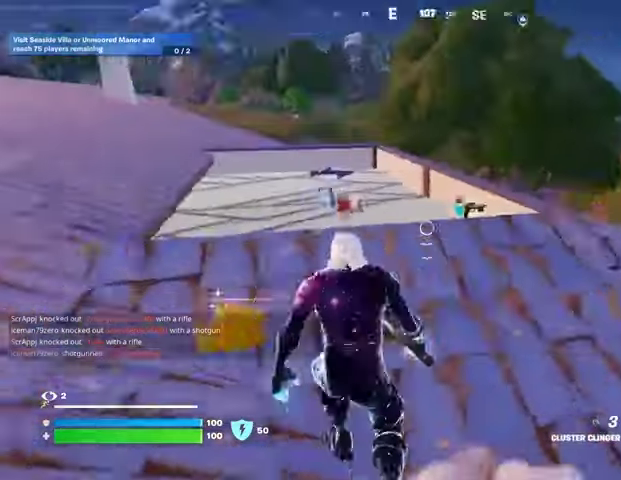
{"buttons": ["DPAD_UP"], "left_stick": "center", "right_stick": "center", "events": [[267, "right_stick", "center"], [300, "CROSS", "down"], [333, "left_stick", "center"], [400, "CROSS", "up"], [467, "DPAD_UP", "down"]]}
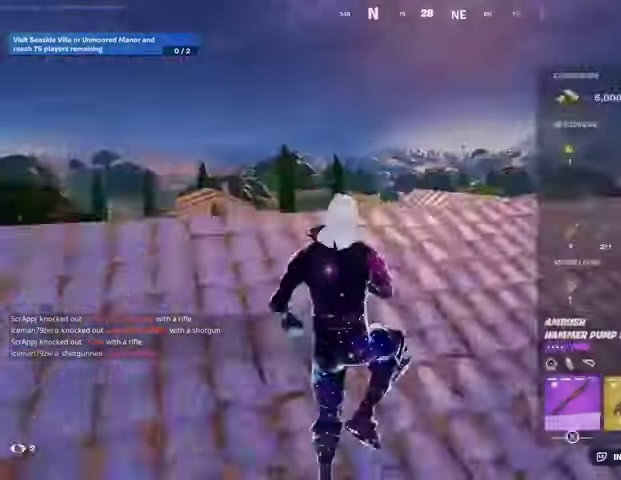
{"buttons": [], "left_stick": "up", "right_stick": "center", "events": [[33, "DPAD_UP", "up"], [300, "CIRCLE", "down"], [300, "left_stick", "up"], [333, "CIRCLE", "up"]]}
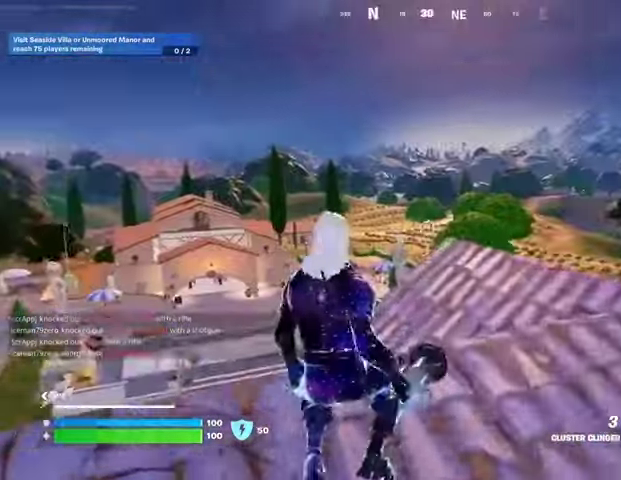
{"buttons": ["L1"], "left_stick": "up", "right_stick": "center", "events": [[133, "L3", "down"], [200, "L3", "up"], [233, "left_stick", "up-right"], [267, "right_stick", "down-right"], [333, "left_stick", "up"], [333, "right_stick", "center"], [433, "CROSS", "down"], [500, "CROSS", "up"], [500, "L1", "down"]]}
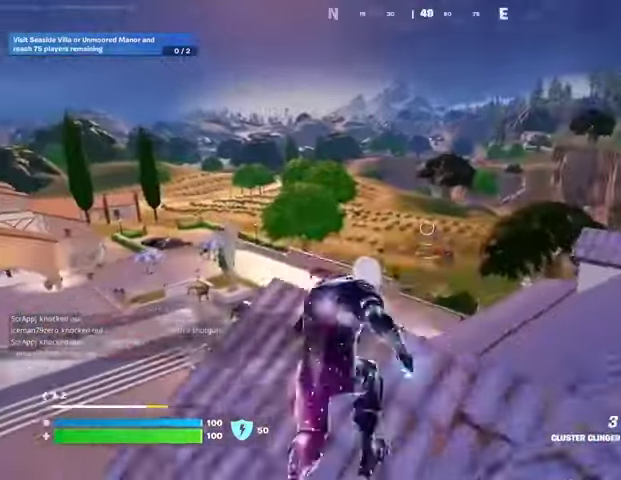
{"buttons": ["R3"], "left_stick": "center", "right_stick": "center", "events": [[100, "L1", "up"], [100, "left_stick", "right"], [367, "left_stick", "center"], [467, "R3", "down"]]}
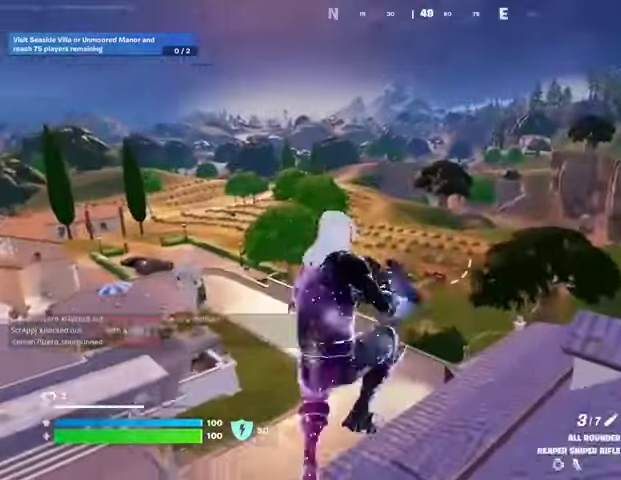
{"buttons": ["L2"], "left_stick": "up", "right_stick": "up-left", "events": [[100, "R3", "up"], [500, "L2", "down"], [500, "left_stick", "up"], [500, "right_stick", "up-left"]]}
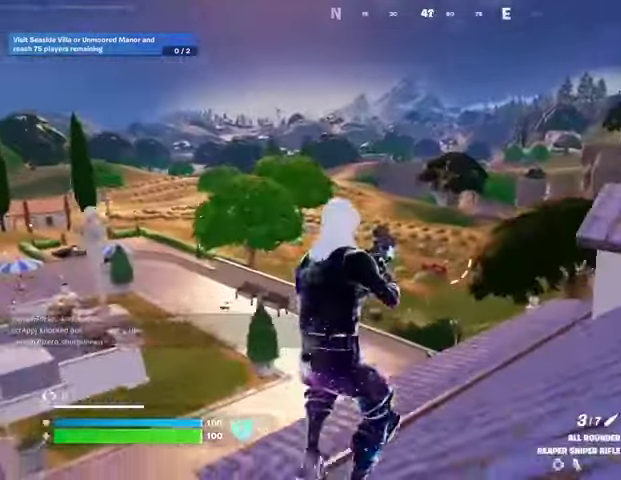
{"buttons": ["L3"], "left_stick": "up", "right_stick": "center", "events": [[100, "right_stick", "center"], [433, "L2", "up"], [467, "L3", "down"]]}
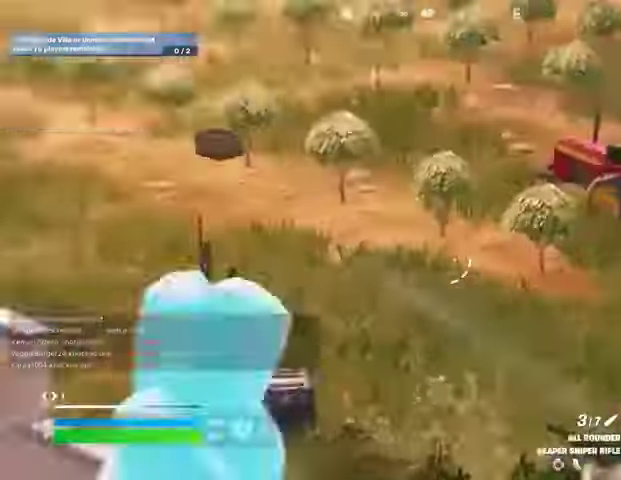
{"buttons": [], "left_stick": "up-right", "right_stick": "center", "events": [[33, "CROSS", "down"], [33, "L3", "up"], [167, "CROSS", "up"], [167, "right_stick", "down"], [267, "left_stick", "up-right"], [300, "right_stick", "center"]]}
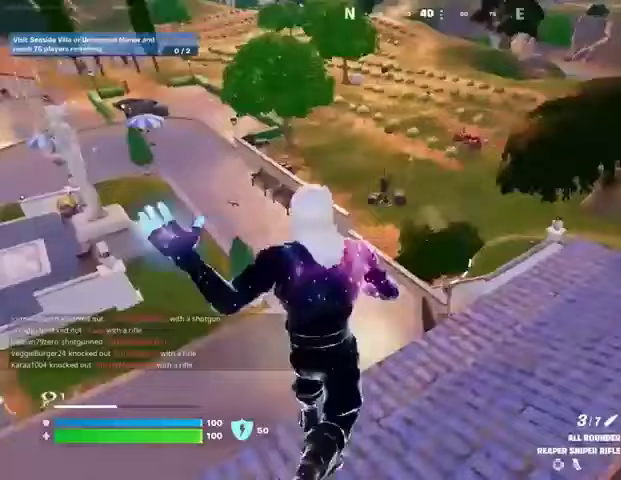
{"buttons": [], "left_stick": "up-right", "right_stick": "up-left", "events": [[400, "R3", "down"], [500, "R3", "up"], [500, "right_stick", "up-left"]]}
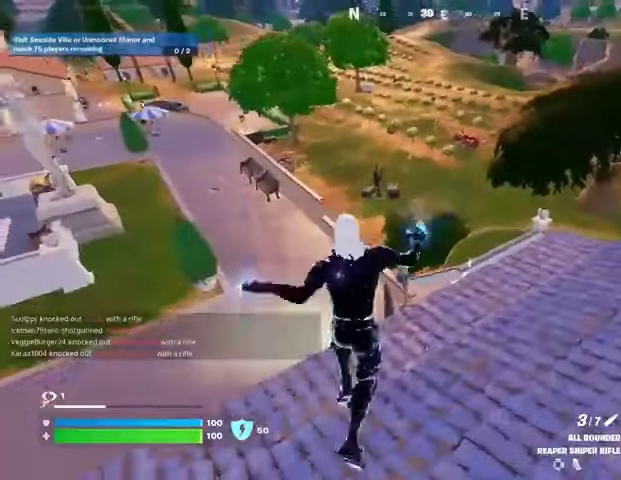
{"buttons": ["R1"], "left_stick": "up-right", "right_stick": "center", "events": [[67, "right_stick", "center"], [167, "R1", "down"], [267, "CROSS", "down"], [267, "R1", "up"], [367, "CROSS", "up"], [433, "R1", "down"]]}
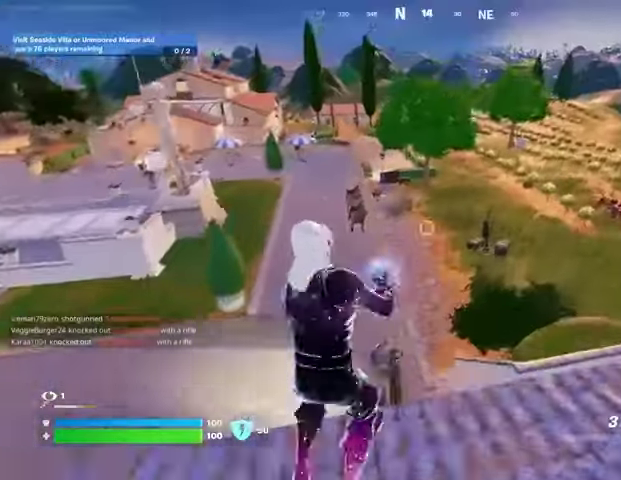
{"buttons": [], "left_stick": "up-right", "right_stick": "center", "events": [[33, "R1", "up"], [233, "L2", "down"], [333, "L2", "up"]]}
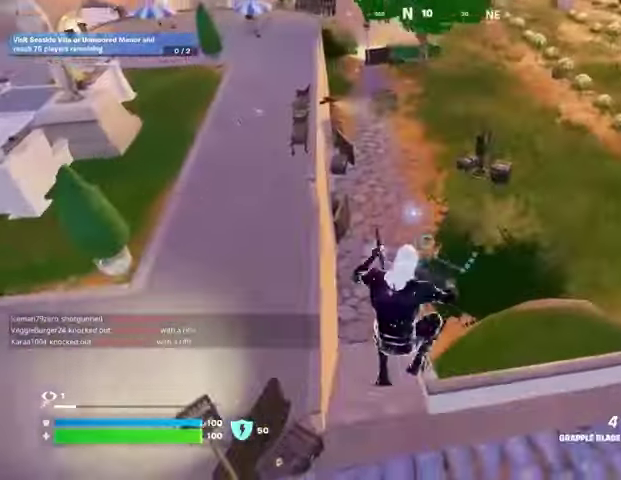
{"buttons": [], "left_stick": "up-right", "right_stick": "center", "events": [[167, "right_stick", "up-left"], [233, "L2", "down"], [300, "right_stick", "center"], [333, "L2", "up"]]}
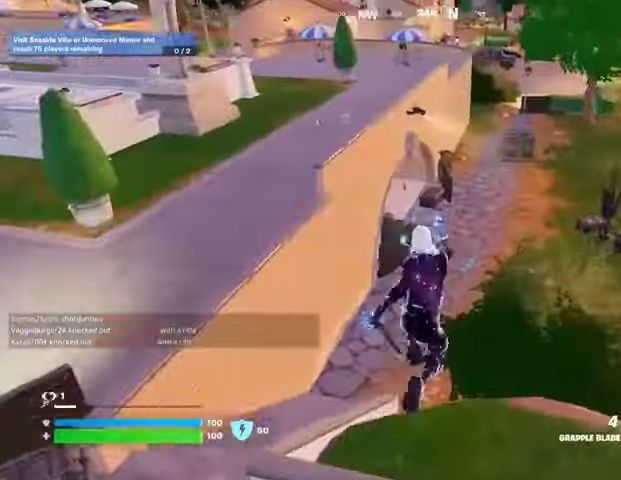
{"buttons": [], "left_stick": "up-right", "right_stick": "center", "events": []}
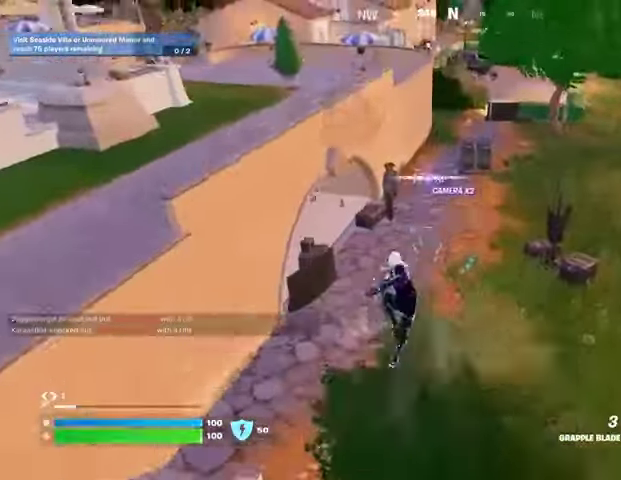
{"buttons": [], "left_stick": "up", "right_stick": "center", "events": [[300, "left_stick", "up"], [300, "right_stick", "up-left"], [467, "right_stick", "center"]]}
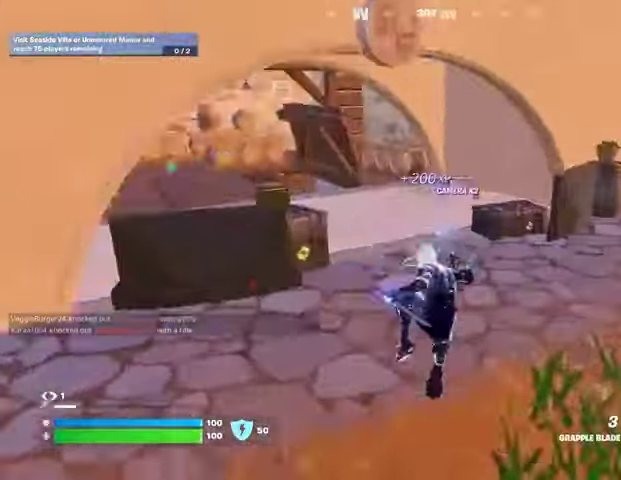
{"buttons": ["R1"], "left_stick": "up-left", "right_stick": "center", "events": [[100, "L3", "down"], [133, "right_stick", "left"], [200, "L3", "up"], [233, "right_stick", "center"], [333, "right_stick", "right"], [433, "right_stick", "center"], [467, "left_stick", "up-left"], [500, "R1", "down"]]}
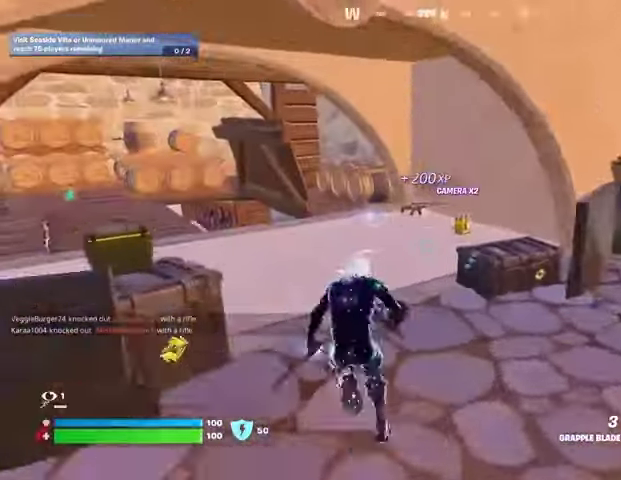
{"buttons": [], "left_stick": "up", "right_stick": "center", "events": [[67, "TRIANGLE", "down"], [133, "R1", "up"], [133, "TRIANGLE", "up"], [133, "left_stick", "up-right"], [267, "left_stick", "up"], [267, "right_stick", "right"], [333, "right_stick", "center"], [400, "SQUARE", "down"], [433, "SQUARE", "up"]]}
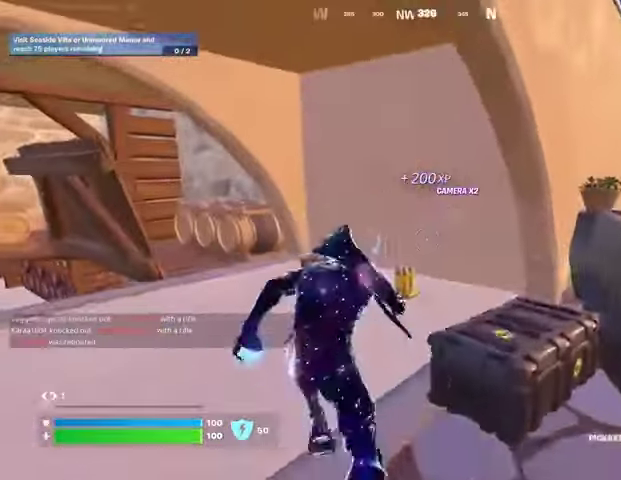
{"buttons": ["R1"], "left_stick": "up", "right_stick": "center", "events": [[100, "right_stick", "left"], [133, "left_stick", "up-left"], [267, "right_stick", "center"], [300, "left_stick", "up"], [433, "R1", "down"]]}
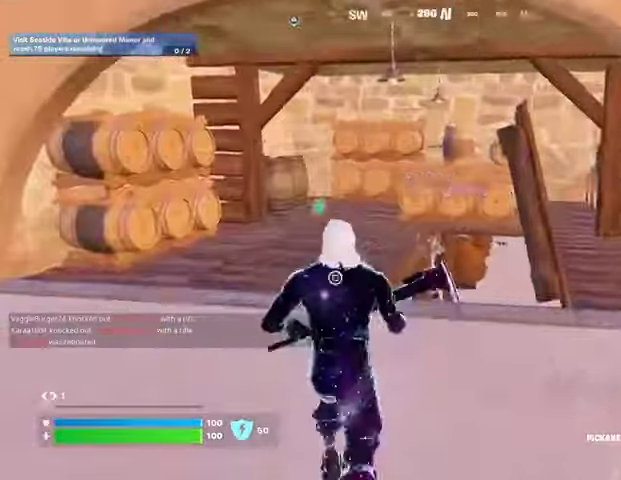
{"buttons": [], "left_stick": "up", "right_stick": "center", "events": [[33, "R1", "up"], [67, "right_stick", "right"], [133, "right_stick", "center"], [267, "SQUARE", "down"], [367, "SQUARE", "up"], [433, "SQUARE", "down"], [500, "SQUARE", "up"]]}
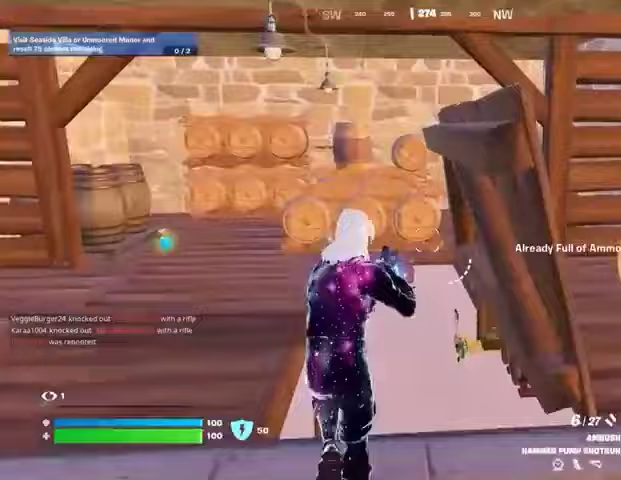
{"buttons": [], "left_stick": "center", "right_stick": "center", "events": [[133, "R3", "down"], [233, "R3", "up"], [233, "left_stick", "center"], [367, "DPAD_UP", "down"], [500, "DPAD_UP", "up"]]}
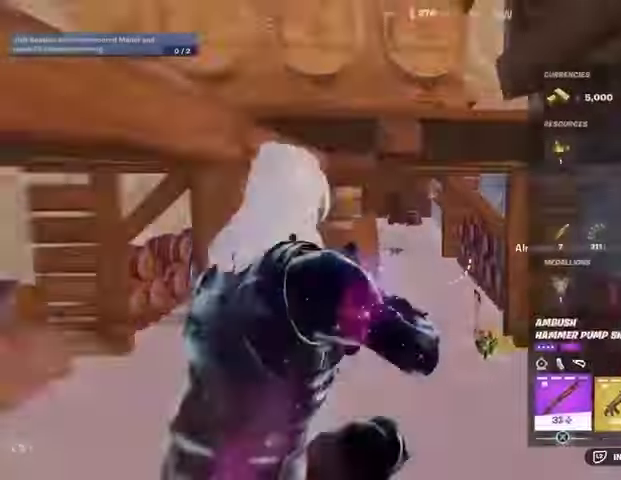
{"buttons": [], "left_stick": "center", "right_stick": "center", "events": [[67, "DPAD_RIGHT", "down"], [133, "DPAD_RIGHT", "up"], [233, "DPAD_RIGHT", "down"], [300, "DPAD_RIGHT", "up"], [367, "CROSS", "down"], [400, "CROSS", "up"], [467, "DPAD_RIGHT", "down"], [500, "DPAD_RIGHT", "up"]]}
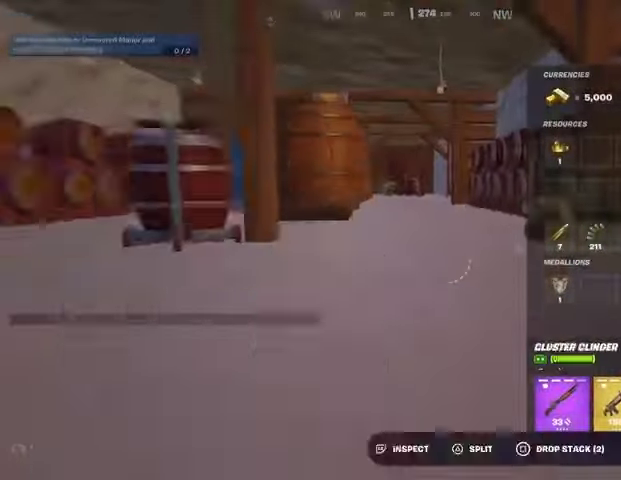
{"buttons": [], "left_stick": "up", "right_stick": "center", "events": [[100, "DPAD_RIGHT", "down"], [167, "CROSS", "down"], [167, "DPAD_RIGHT", "up"], [233, "CROSS", "up"], [333, "CIRCLE", "down"], [367, "L3", "down"], [367, "left_stick", "up"], [400, "CIRCLE", "up"], [467, "L3", "up"]]}
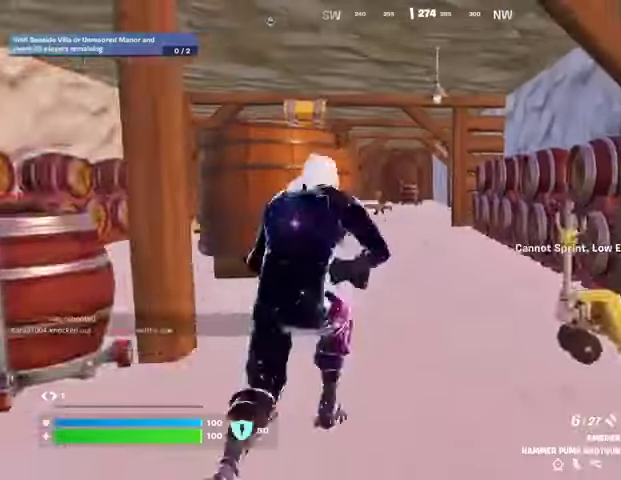
{"buttons": [], "left_stick": "center", "right_stick": "center", "events": [[333, "R3", "down"], [433, "R3", "up"], [433, "left_stick", "center"]]}
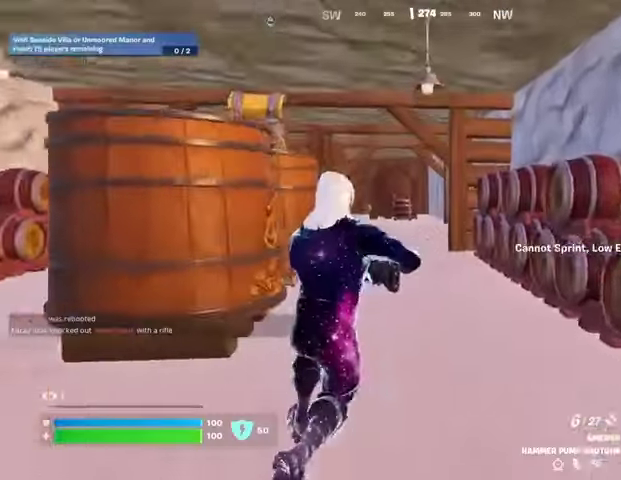
{"buttons": ["DPAD_RIGHT"], "left_stick": "center", "right_stick": "center", "events": [[33, "DPAD_UP", "down"], [133, "DPAD_UP", "up"], [167, "DPAD_RIGHT", "down"], [267, "DPAD_RIGHT", "up"], [333, "DPAD_RIGHT", "down"], [400, "DPAD_RIGHT", "up"], [433, "CROSS", "down"], [500, "CROSS", "up"], [500, "DPAD_RIGHT", "down"]]}
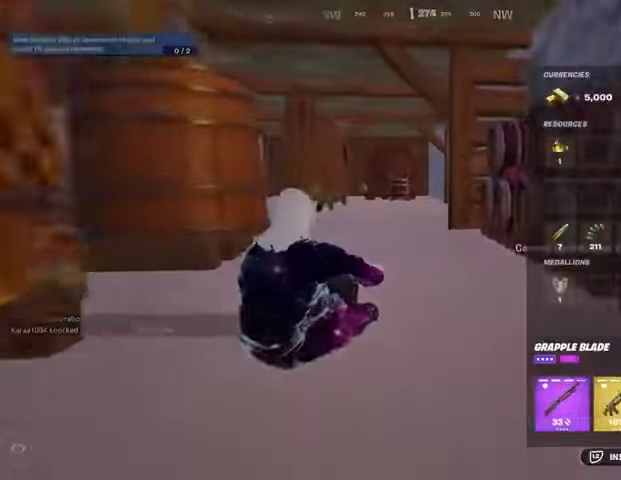
{"buttons": [], "left_stick": "up", "right_stick": "center", "events": [[100, "CROSS", "down"], [100, "DPAD_RIGHT", "up"], [133, "CROSS", "up"], [200, "CIRCLE", "down"], [233, "left_stick", "up"], [267, "CIRCLE", "up"], [267, "L3", "down"], [367, "L3", "up"]]}